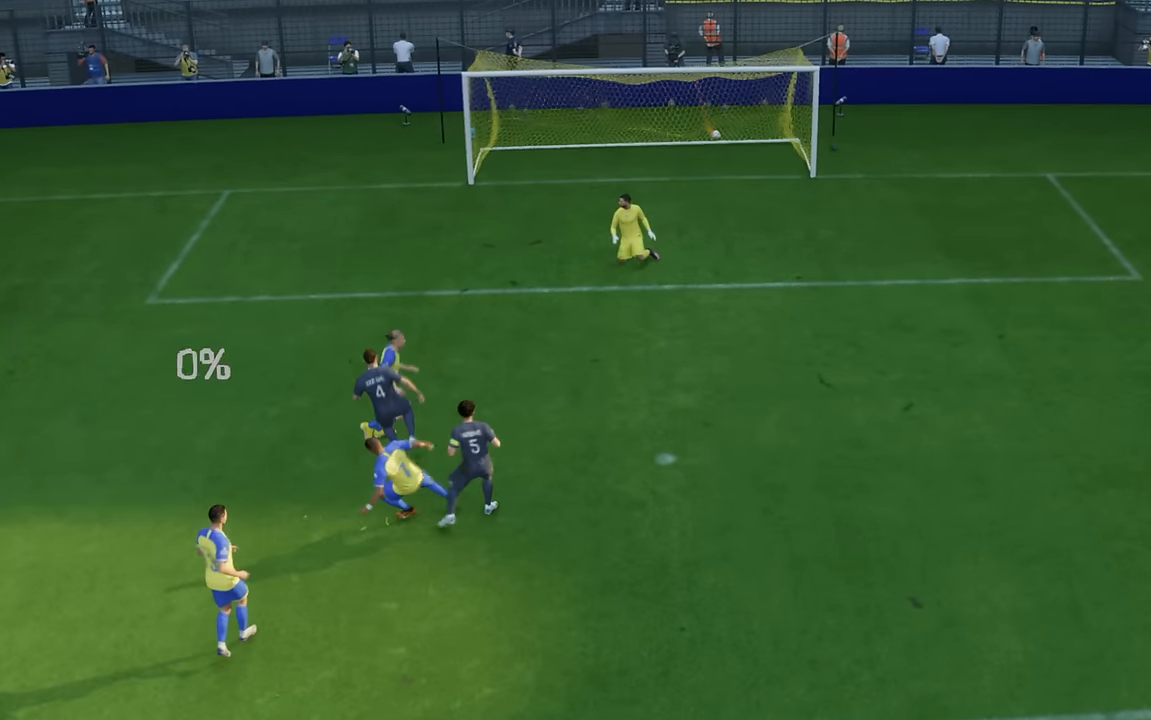
Gameplay with a controller (Xbox layout); each line is a JSON object with the inputs held at the frame after it. "events" lists button and stick changes between this image and that frame as [ms after this image, input, new state], when the widget could be followed in between. Not read: L3 R3 right_stick.
{"buttons": [], "left_stick": "center", "events": [[16, "L1", "up"], [16, "R1", "up"]]}
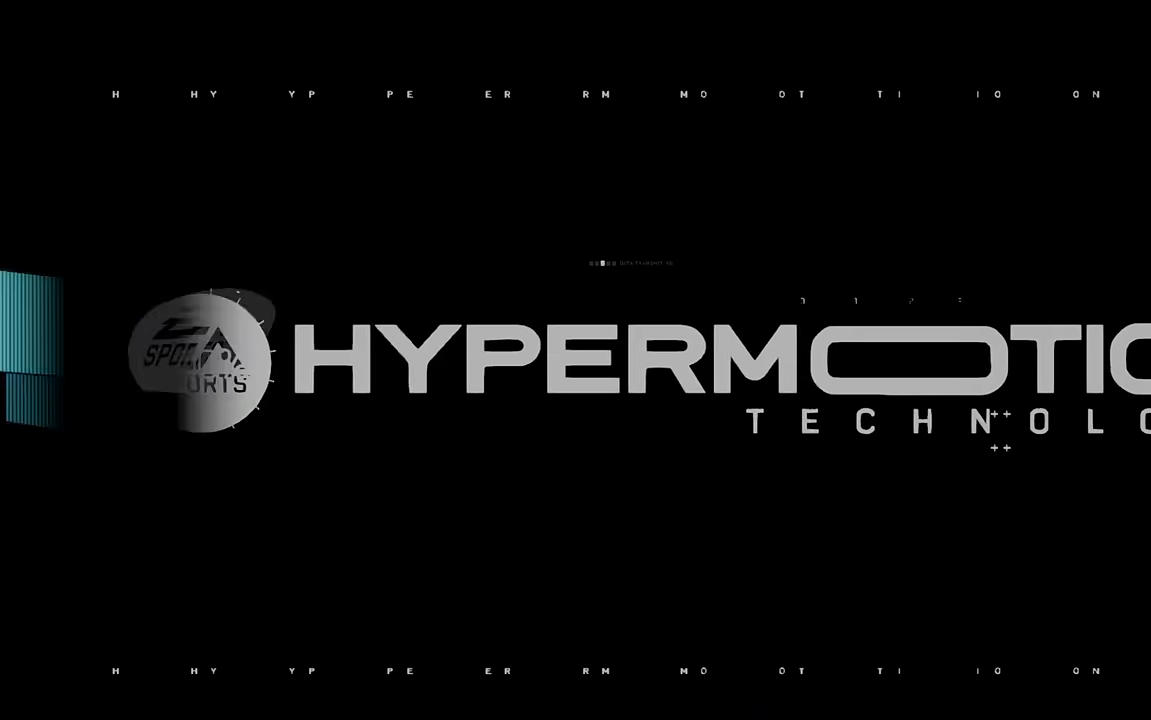
{"buttons": ["R2"], "left_stick": "center", "events": [[500, "R2", "down"]]}
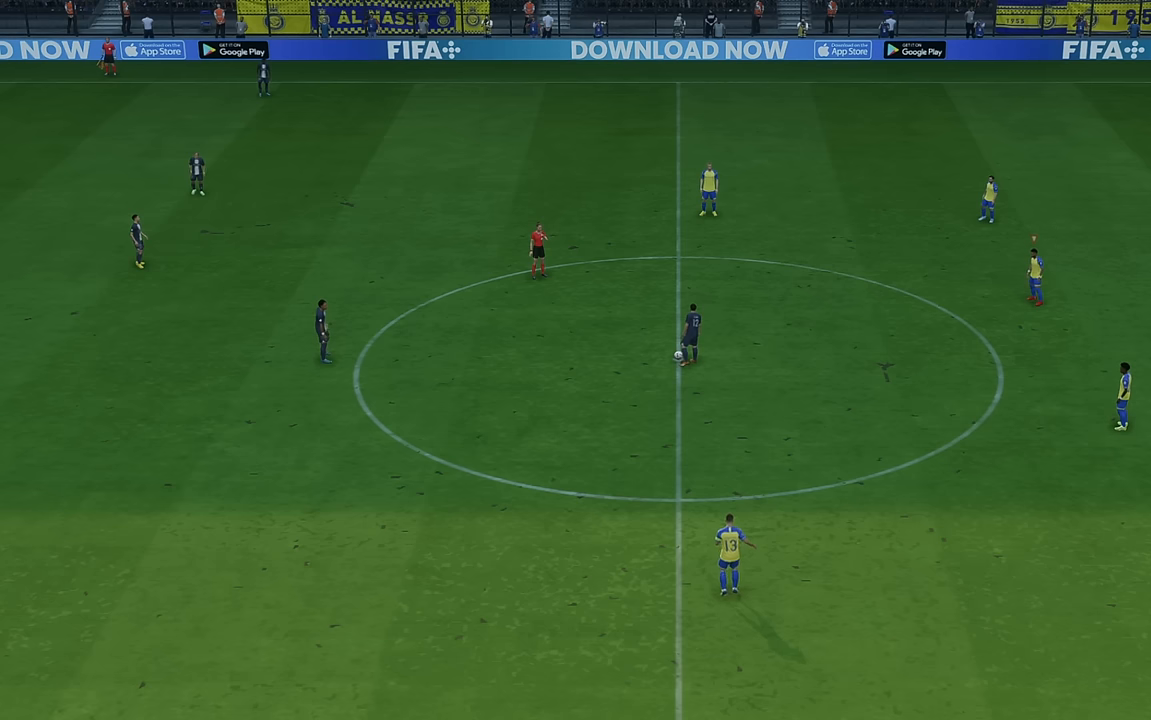
{"buttons": ["R2"], "left_stick": "center", "events": []}
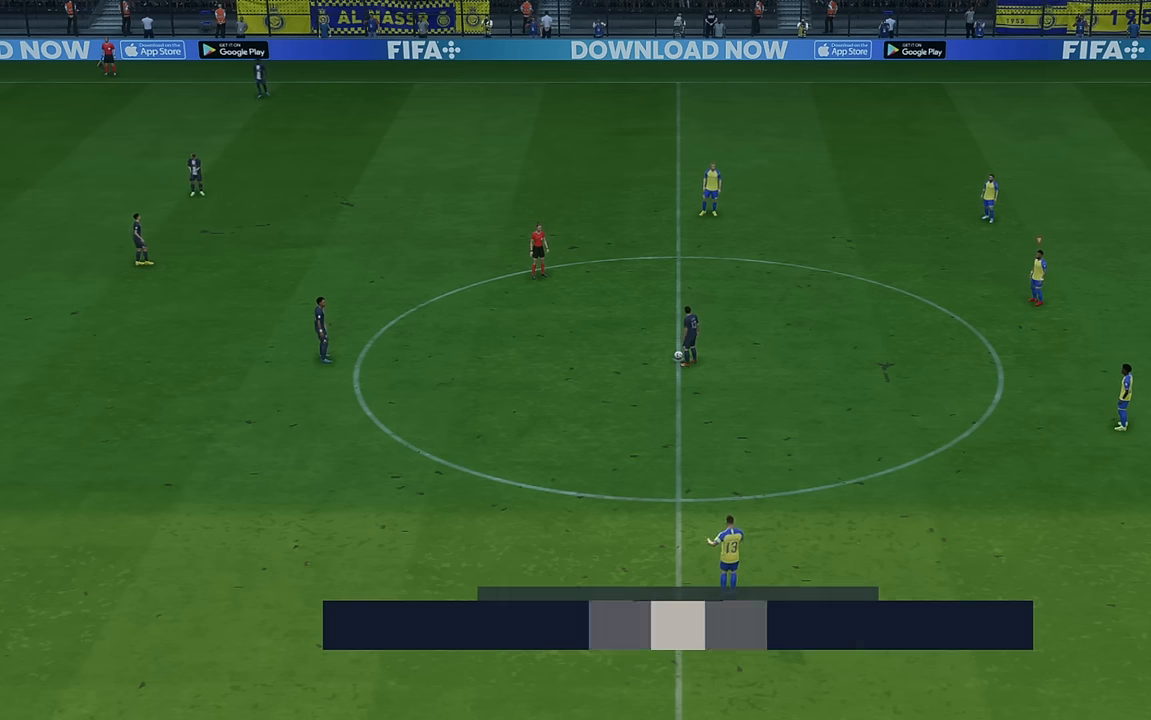
{"buttons": ["R2"], "left_stick": "up", "events": [[233, "left_stick", "up"]]}
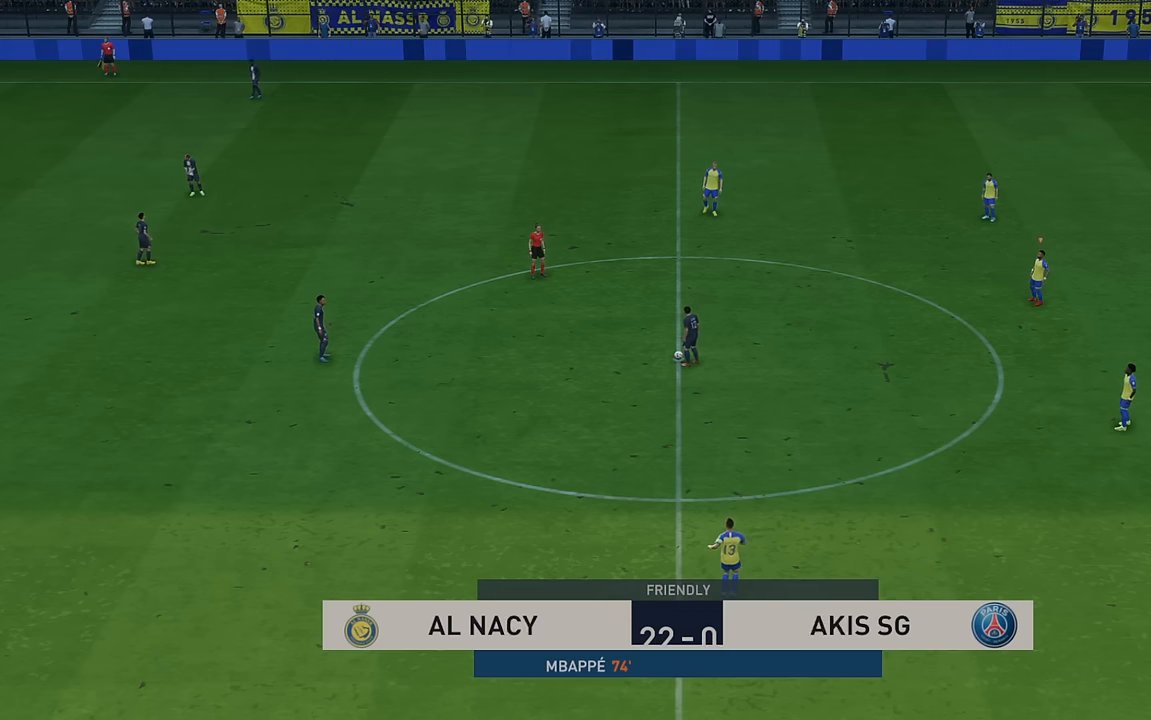
{"buttons": ["R2"], "left_stick": "up-left", "events": [[150, "left_stick", "up-left"]]}
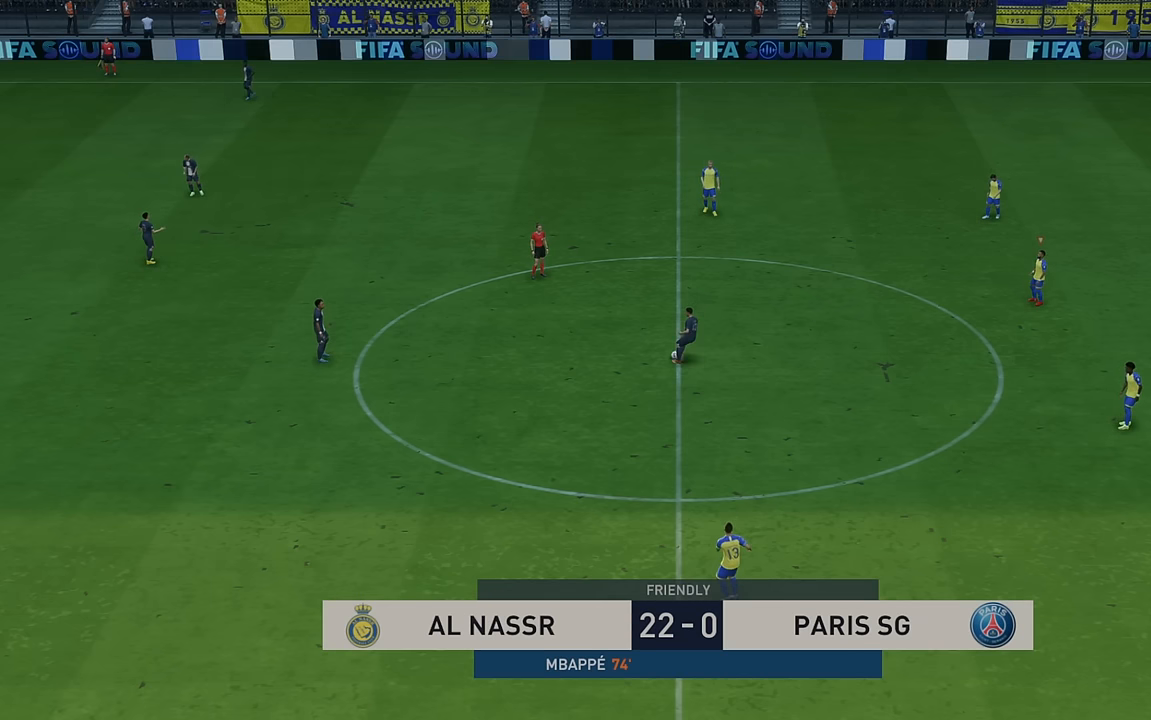
{"buttons": ["R2"], "left_stick": "up", "events": [[150, "L1", "down"], [150, "left_stick", "up"], [350, "L1", "up"]]}
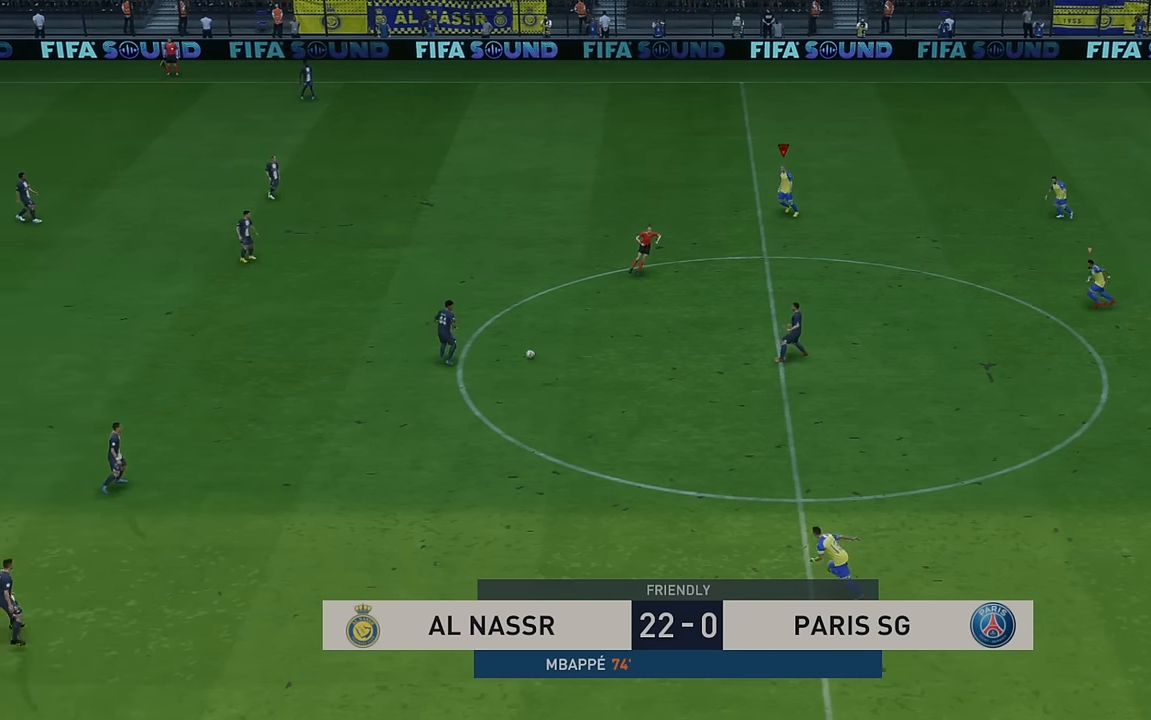
{"buttons": ["R2"], "left_stick": "up", "events": [[133, "L1", "down"], [300, "L1", "up"]]}
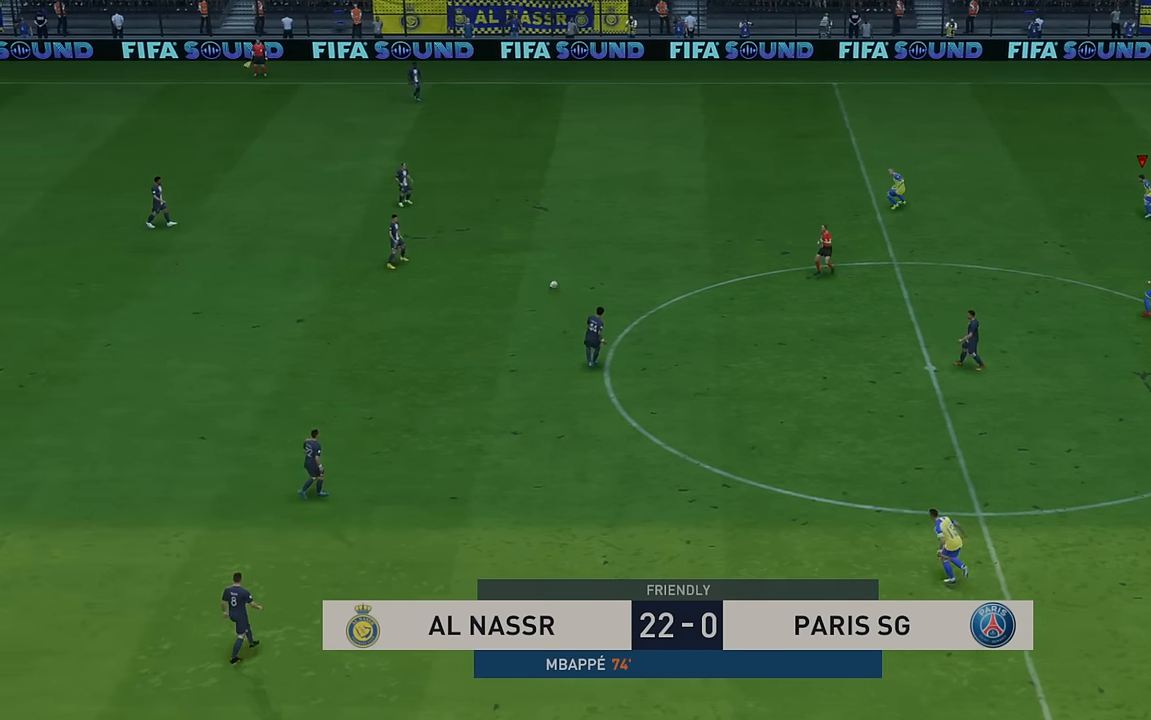
{"buttons": ["R2"], "left_stick": "left", "events": [[33, "left_stick", "up-left"], [133, "left_stick", "left"], [300, "L1", "down"], [467, "L1", "up"]]}
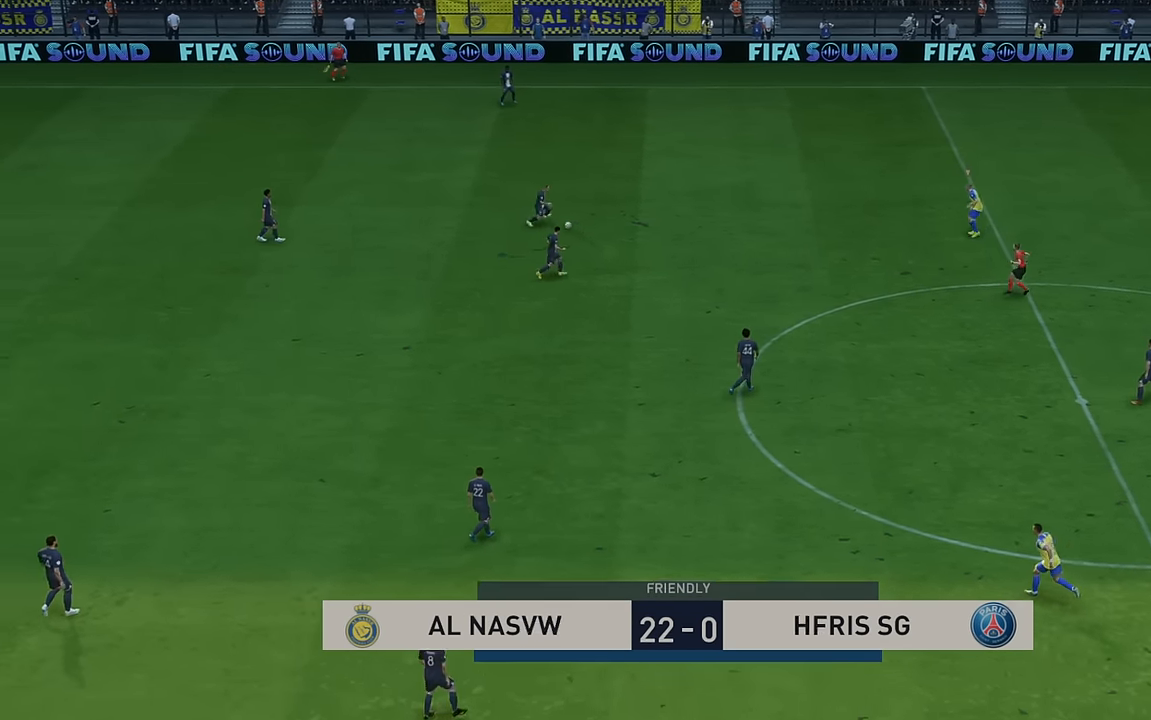
{"buttons": ["R2"], "left_stick": "up-left", "events": [[433, "left_stick", "up-left"]]}
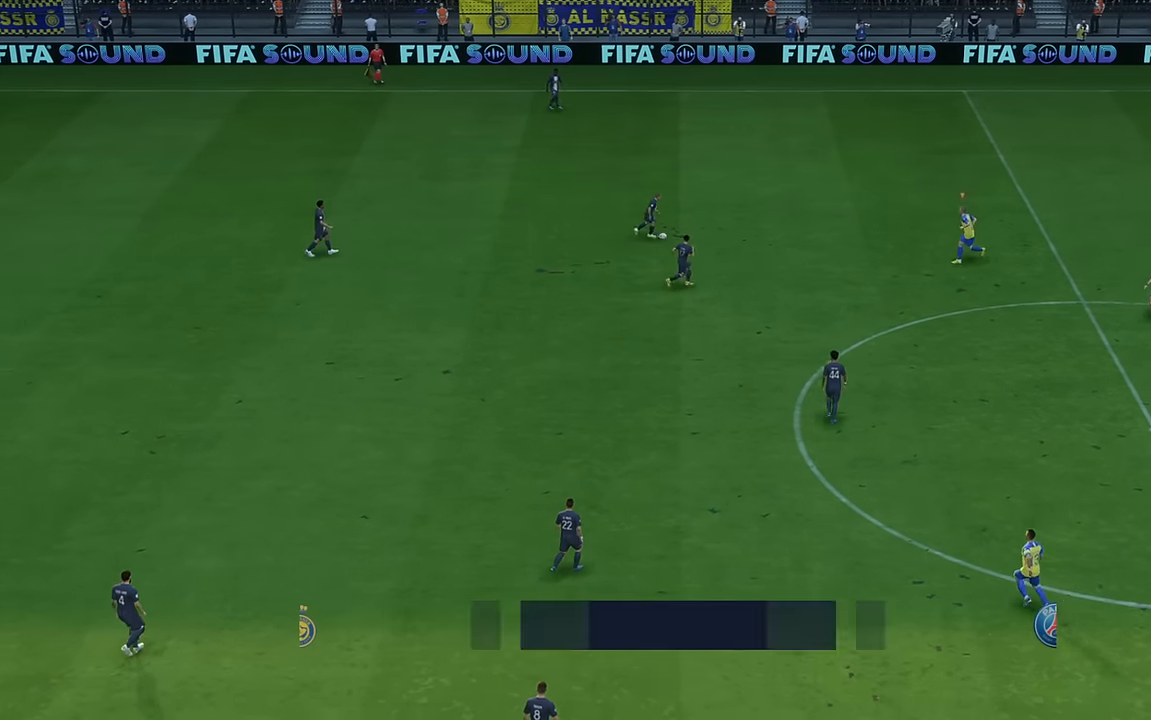
{"buttons": ["R2"], "left_stick": "right", "events": [[33, "left_stick", "up"], [100, "L1", "down"], [333, "L1", "up"], [383, "left_stick", "up-right"], [500, "left_stick", "right"]]}
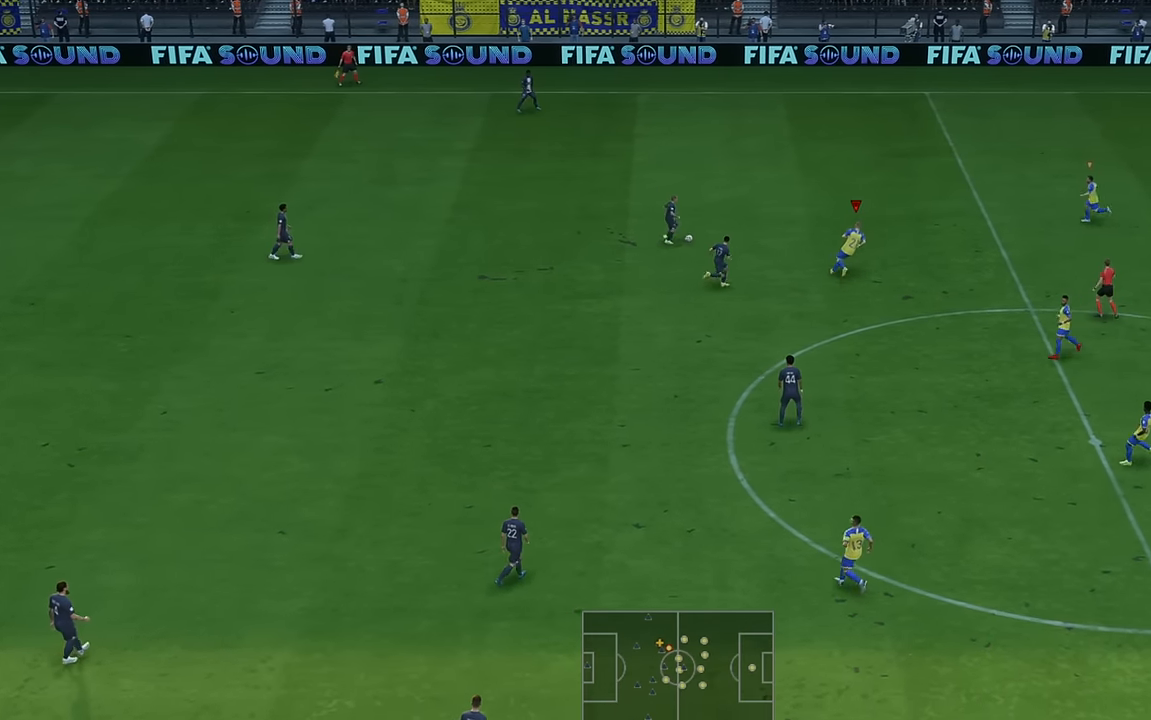
{"buttons": ["R2"], "left_stick": "up", "events": [[200, "left_stick", "up-right"], [367, "left_stick", "up"]]}
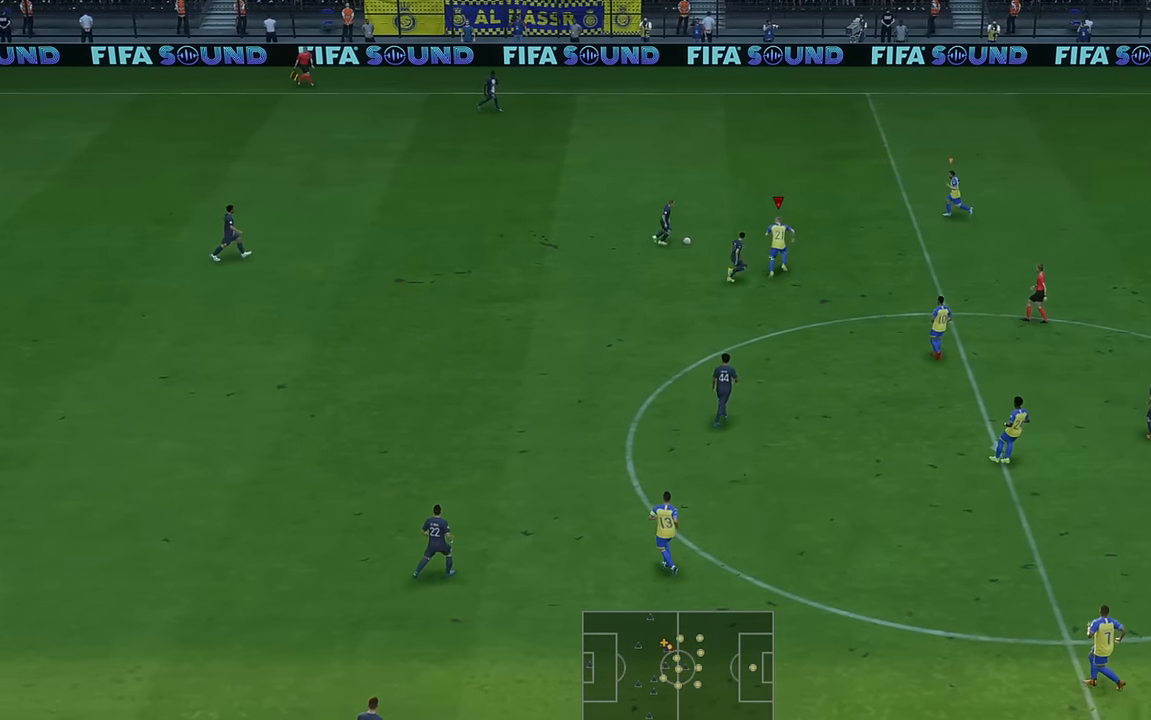
{"buttons": ["R2"], "left_stick": "up", "events": []}
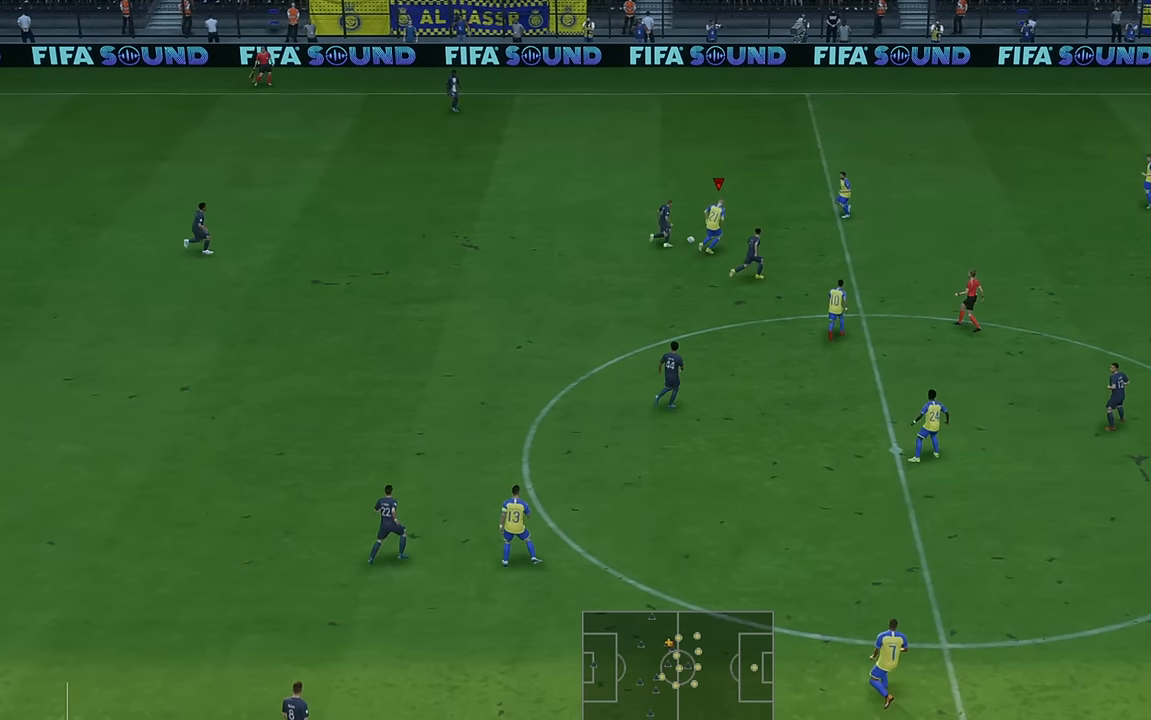
{"buttons": ["R2"], "left_stick": "left", "events": [[233, "left_stick", "center"], [317, "left_stick", "down"], [433, "left_stick", "left"]]}
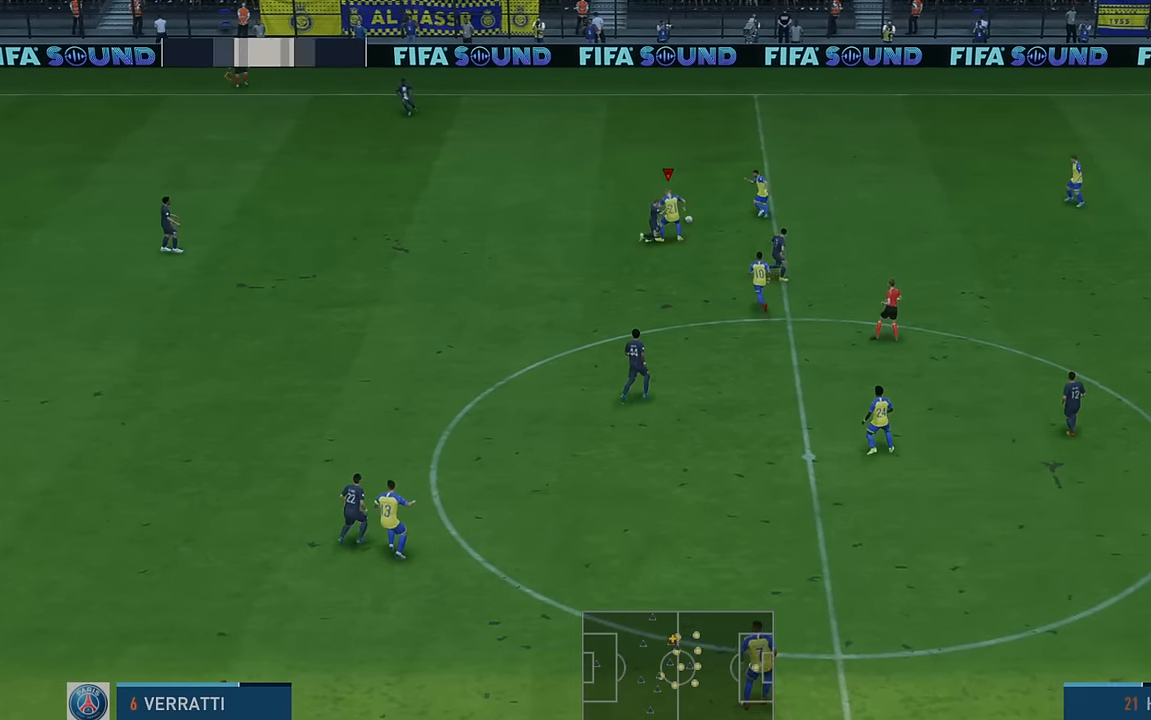
{"buttons": ["R2"], "left_stick": "left", "events": []}
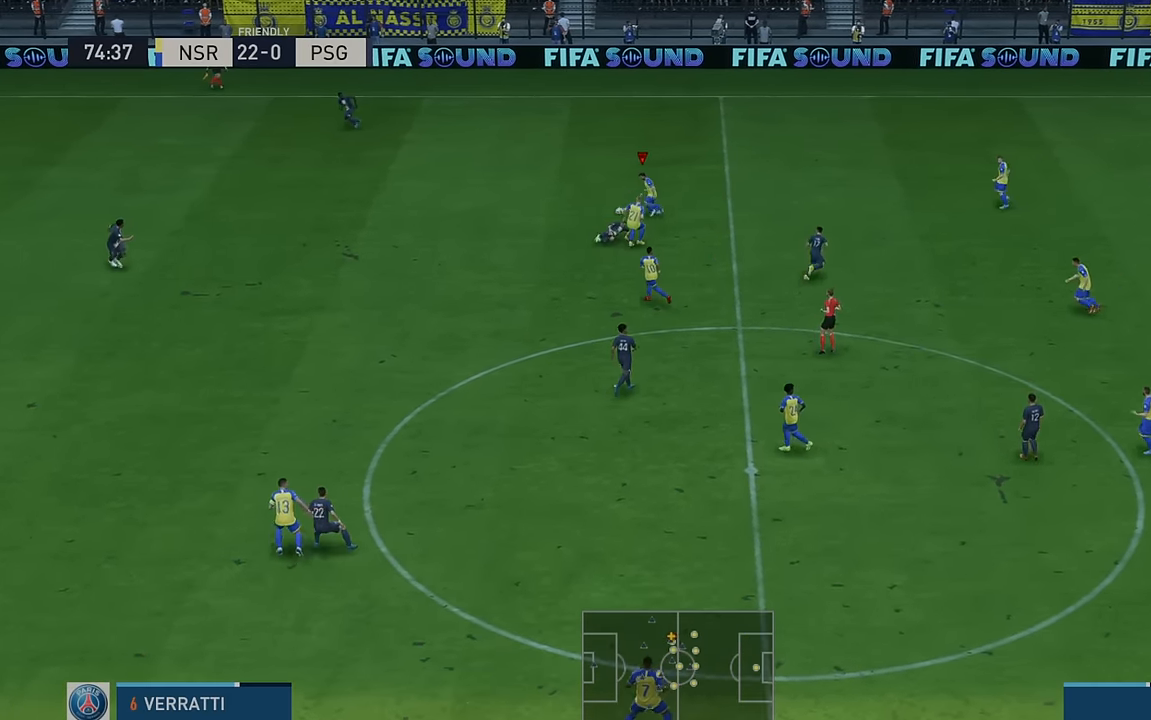
{"buttons": ["R2"], "left_stick": "down-left", "events": [[467, "left_stick", "down-left"]]}
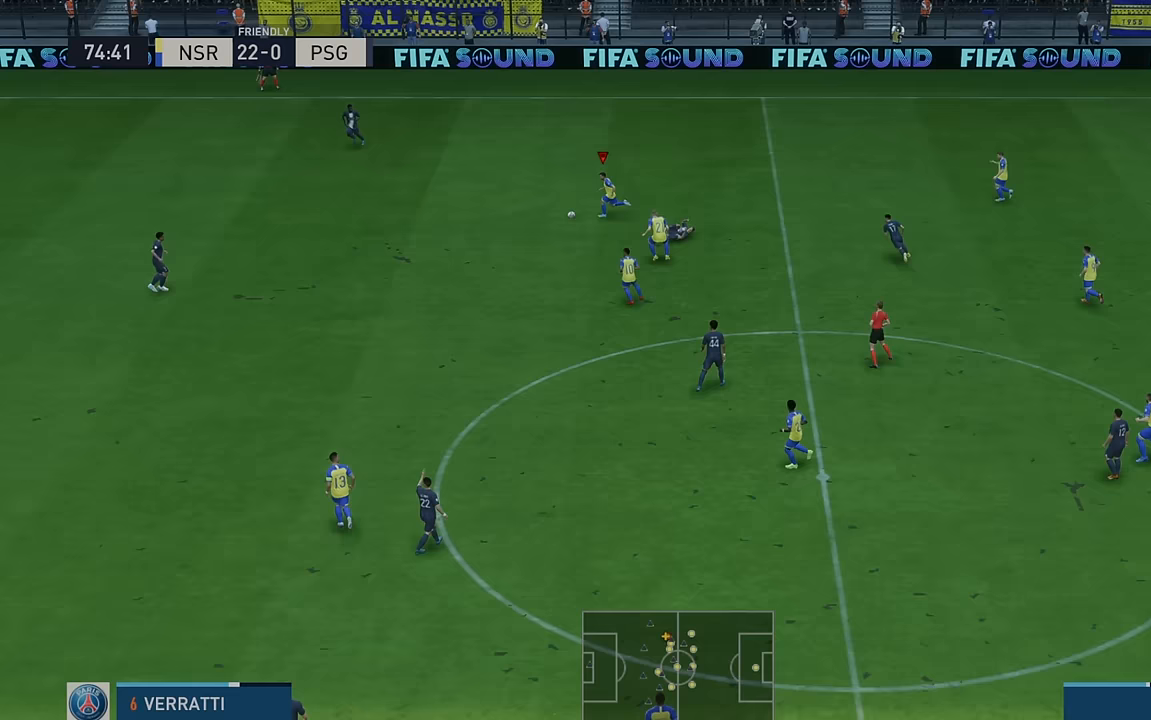
{"buttons": ["R2"], "left_stick": "down-left", "events": [[67, "L1", "down"], [117, "Y", "down"], [317, "L1", "up"], [383, "Y", "up"]]}
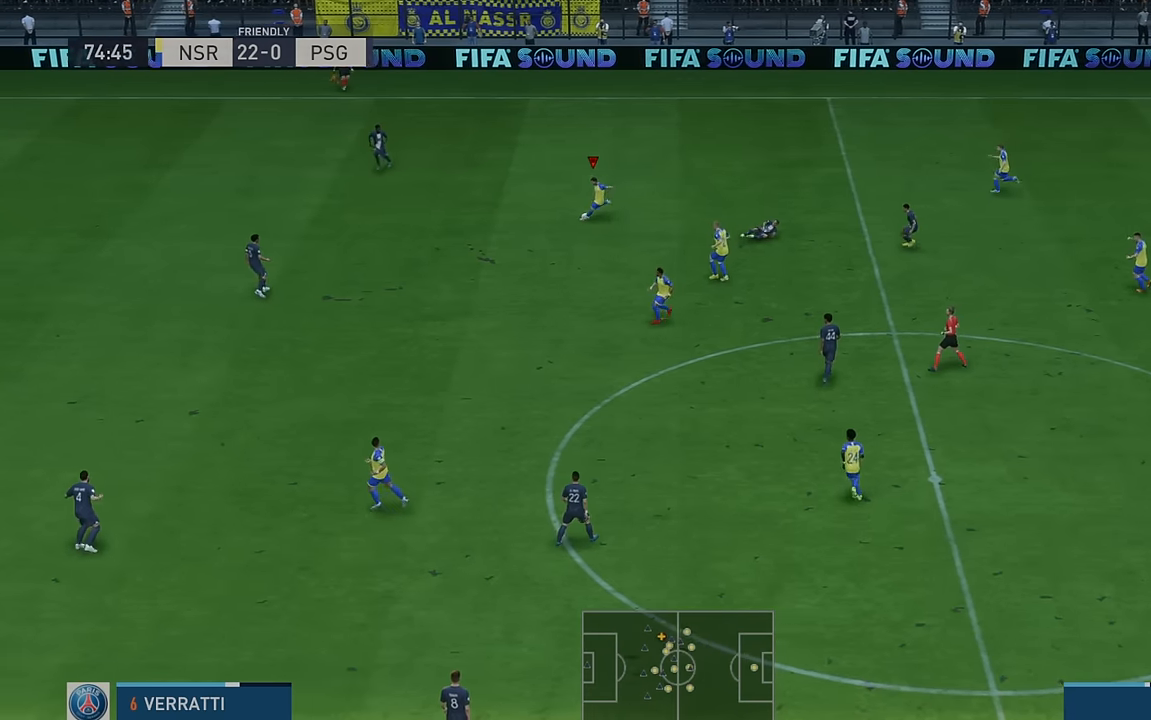
{"buttons": ["R2"], "left_stick": "down-left", "events": []}
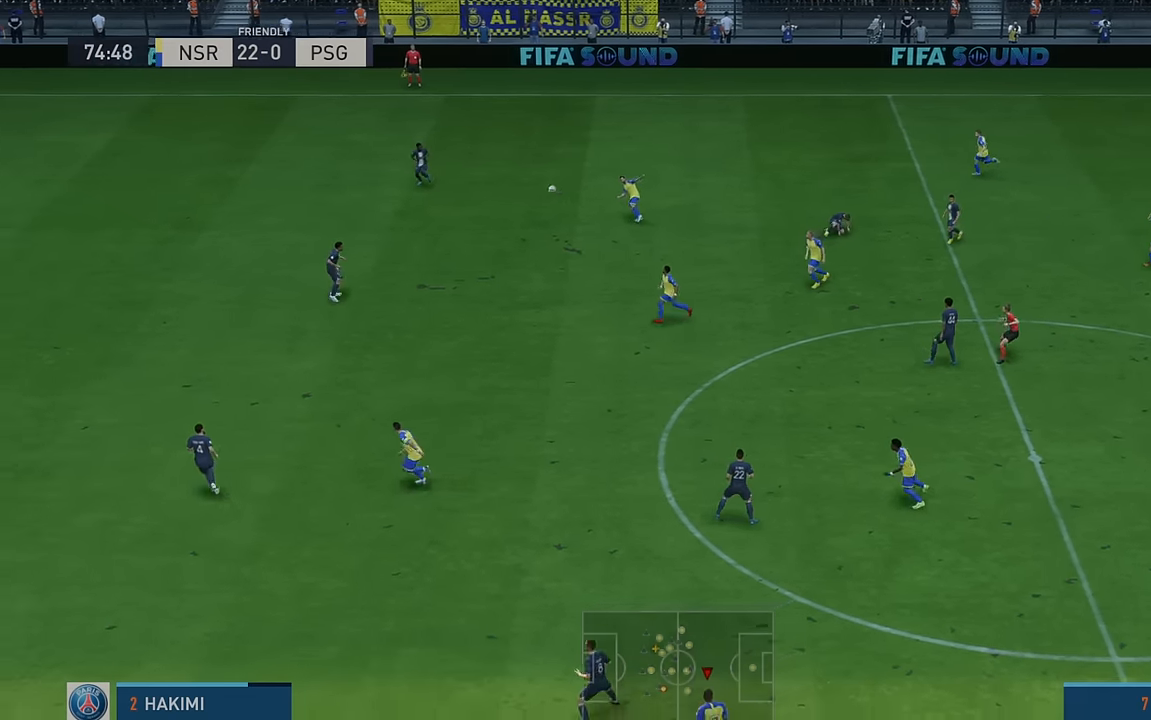
{"buttons": ["R2"], "left_stick": "down-left", "events": []}
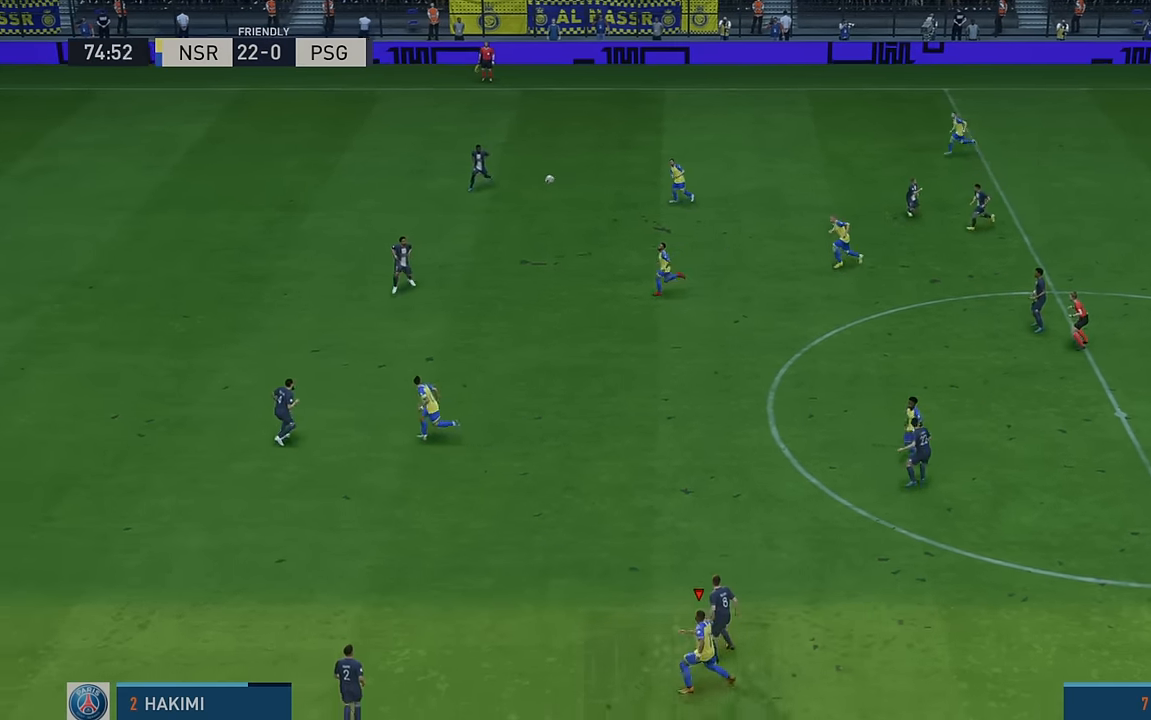
{"buttons": ["R2"], "left_stick": "up-left", "events": [[133, "left_stick", "left"], [350, "left_stick", "up-left"]]}
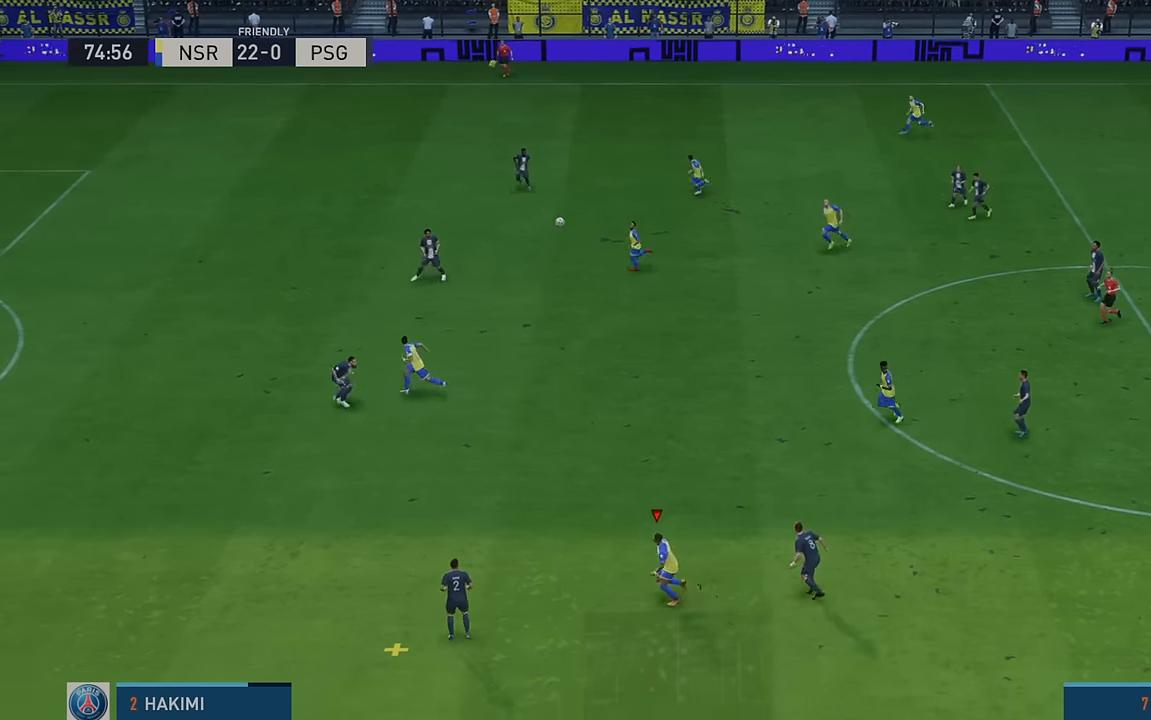
{"buttons": ["R2"], "left_stick": "up", "events": [[217, "left_stick", "left"], [317, "A", "down"], [450, "A", "up"], [450, "left_stick", "up"]]}
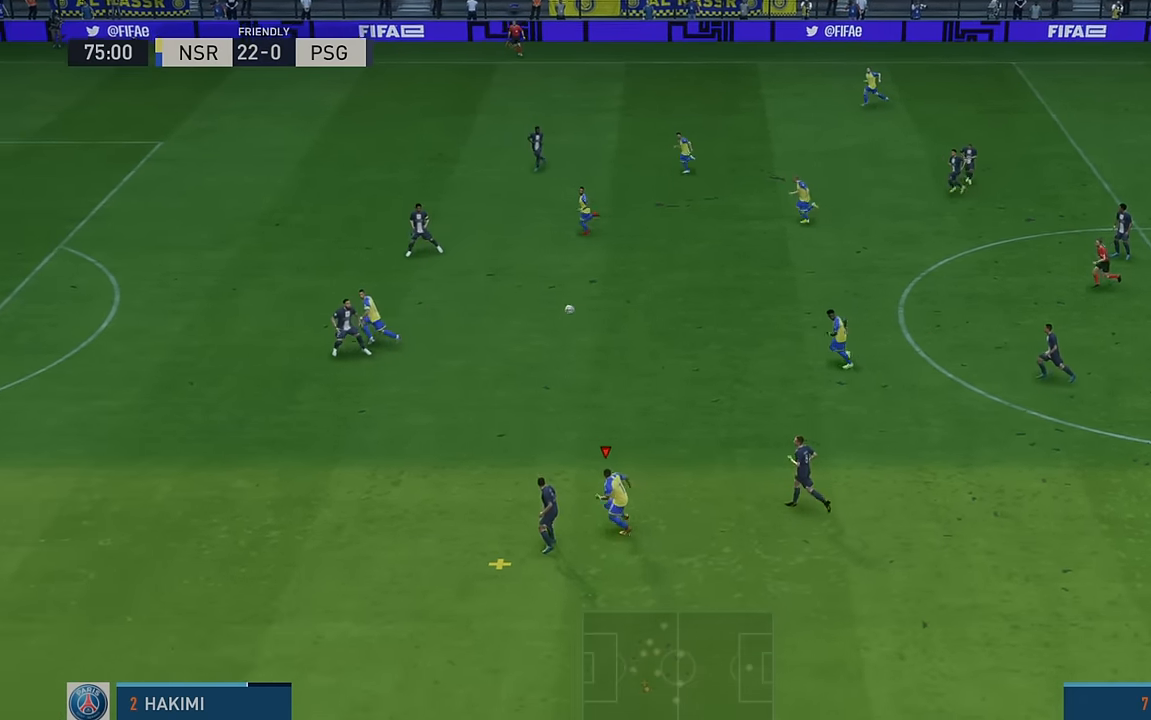
{"buttons": ["R2"], "left_stick": "up-right", "events": [[267, "left_stick", "up-right"]]}
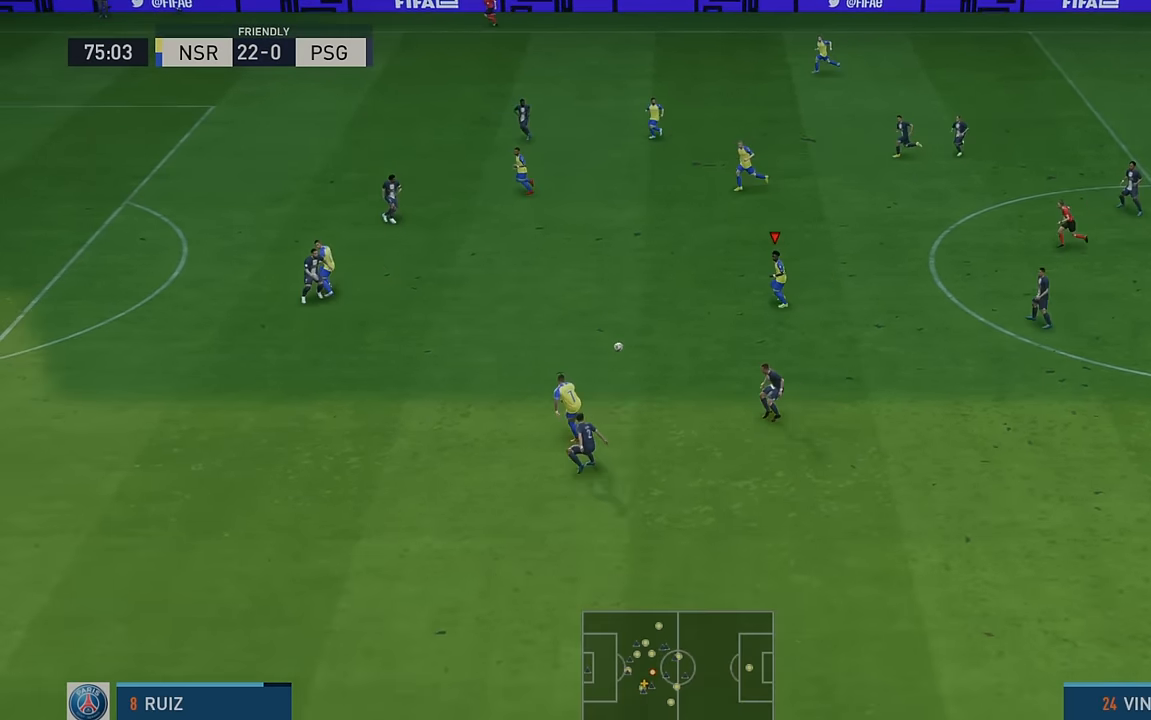
{"buttons": ["R2"], "left_stick": "left", "events": [[167, "left_stick", "up"], [267, "left_stick", "up-left"], [433, "left_stick", "left"]]}
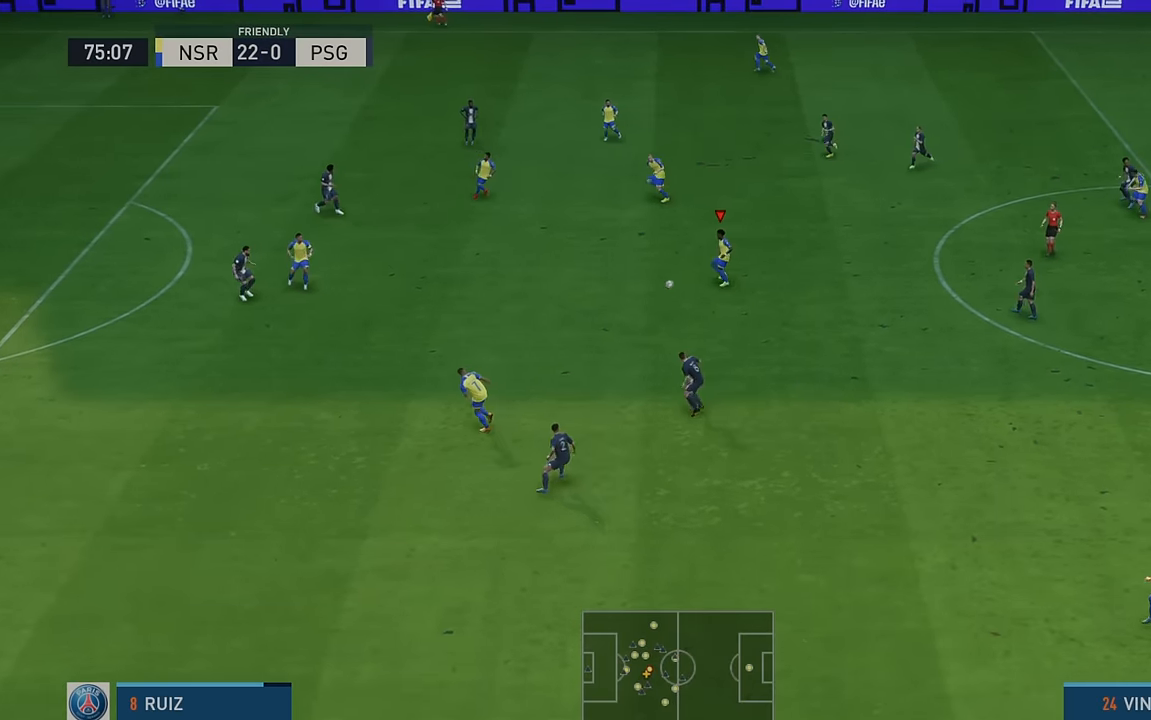
{"buttons": ["R2"], "left_stick": "left", "events": []}
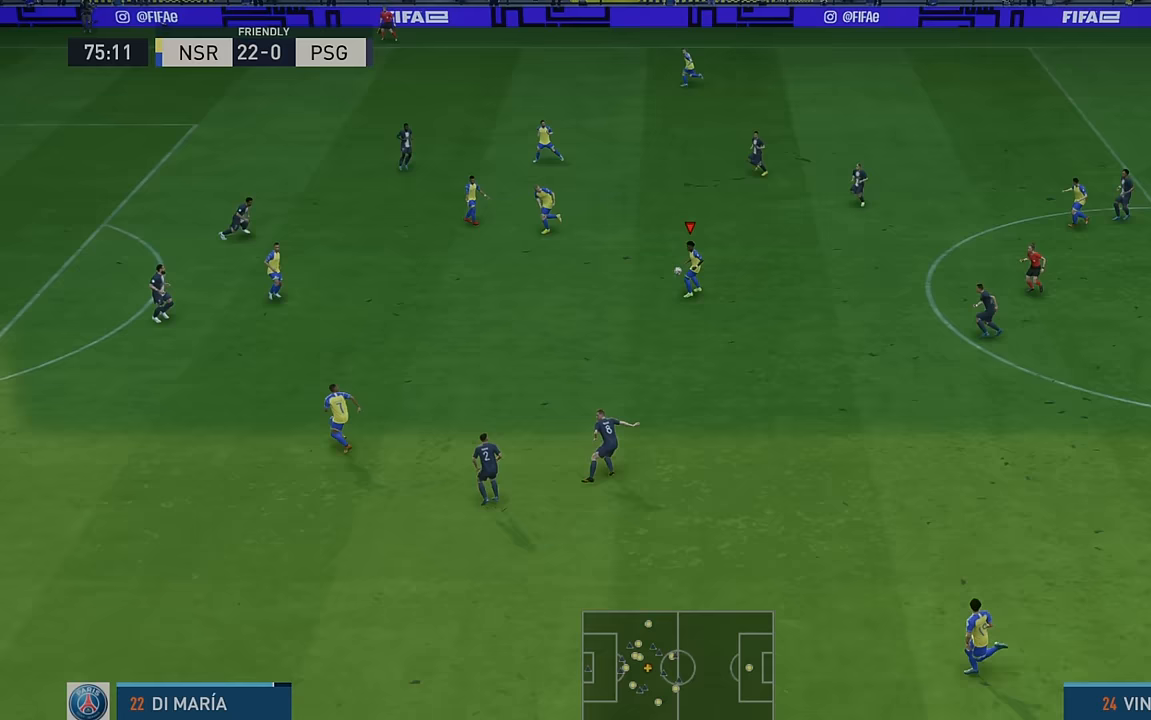
{"buttons": ["R2"], "left_stick": "down-left", "events": [[317, "A", "down"], [400, "A", "up"], [400, "left_stick", "down-left"]]}
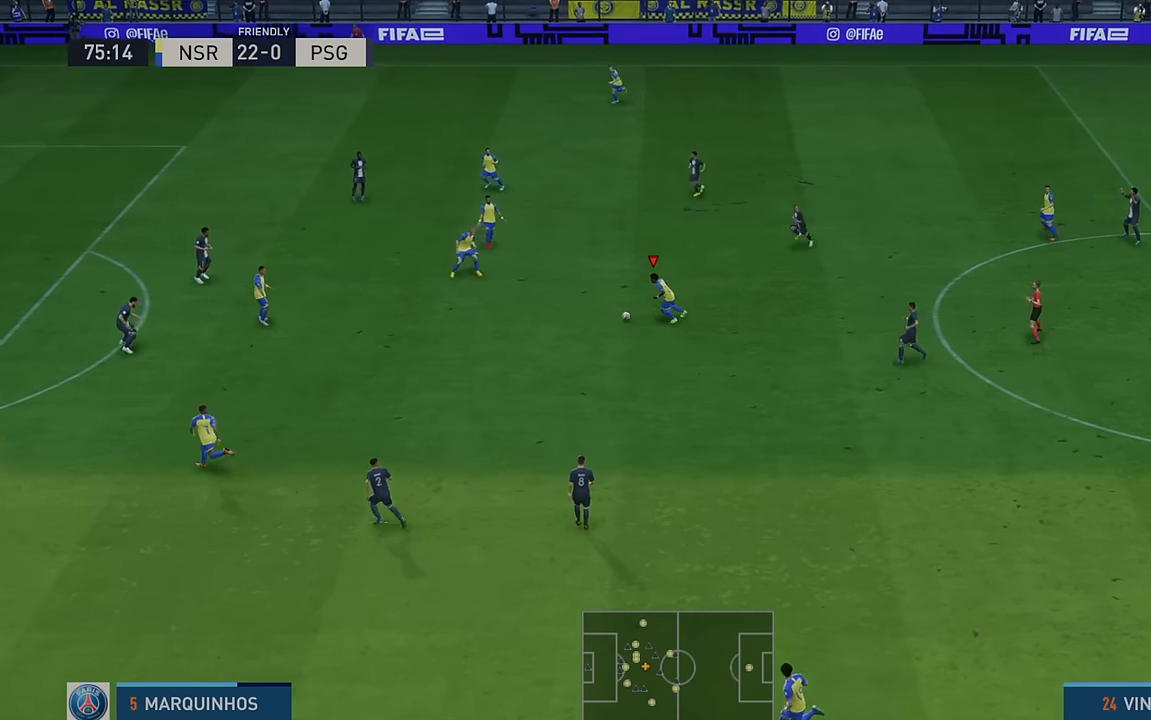
{"buttons": ["R2"], "left_stick": "down-left", "events": []}
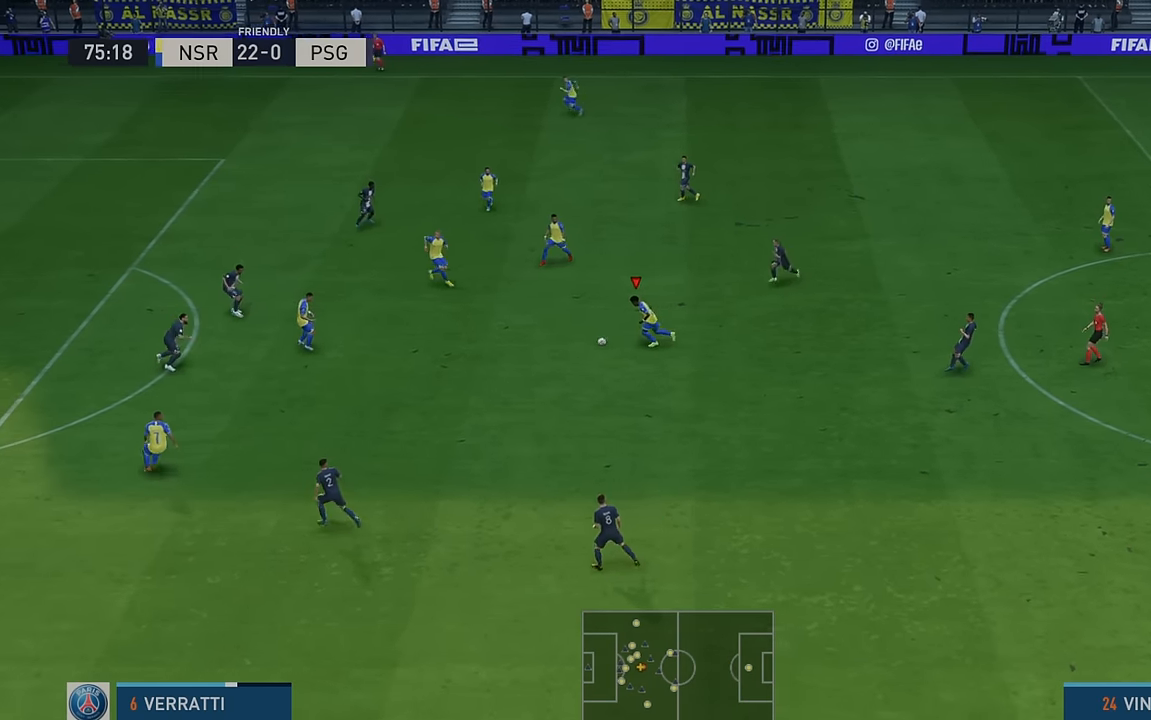
{"buttons": ["R2"], "left_stick": "down-left", "events": []}
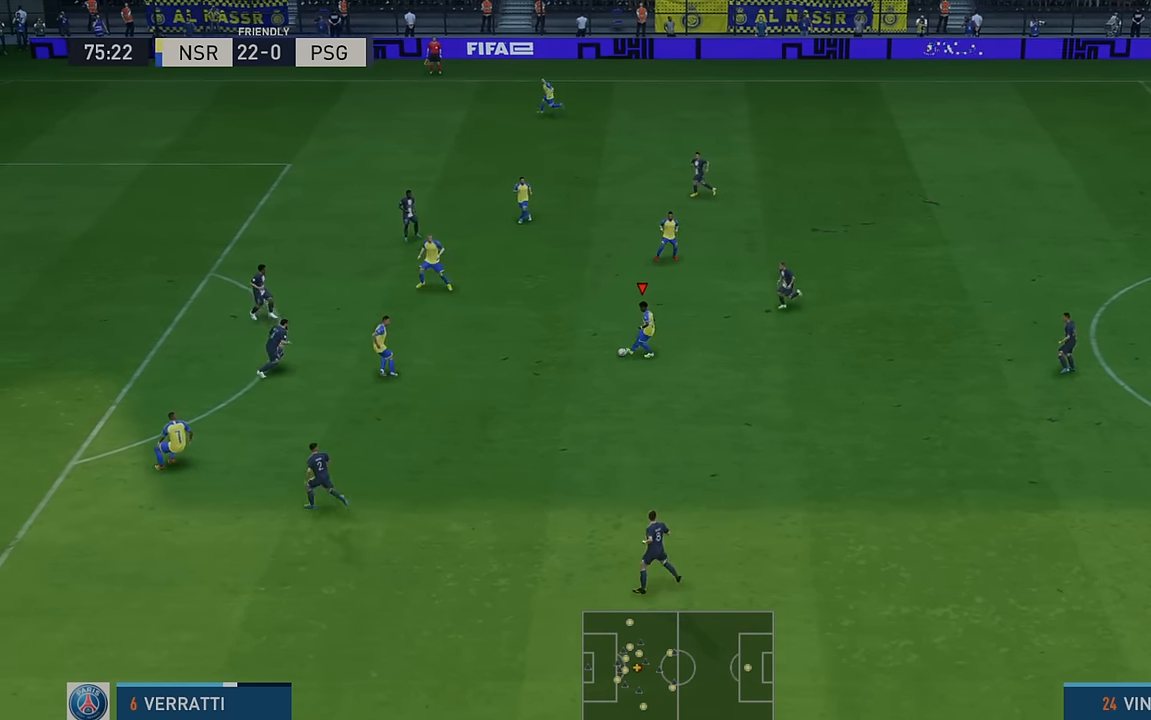
{"buttons": ["R2"], "left_stick": "left", "events": [[400, "left_stick", "left"]]}
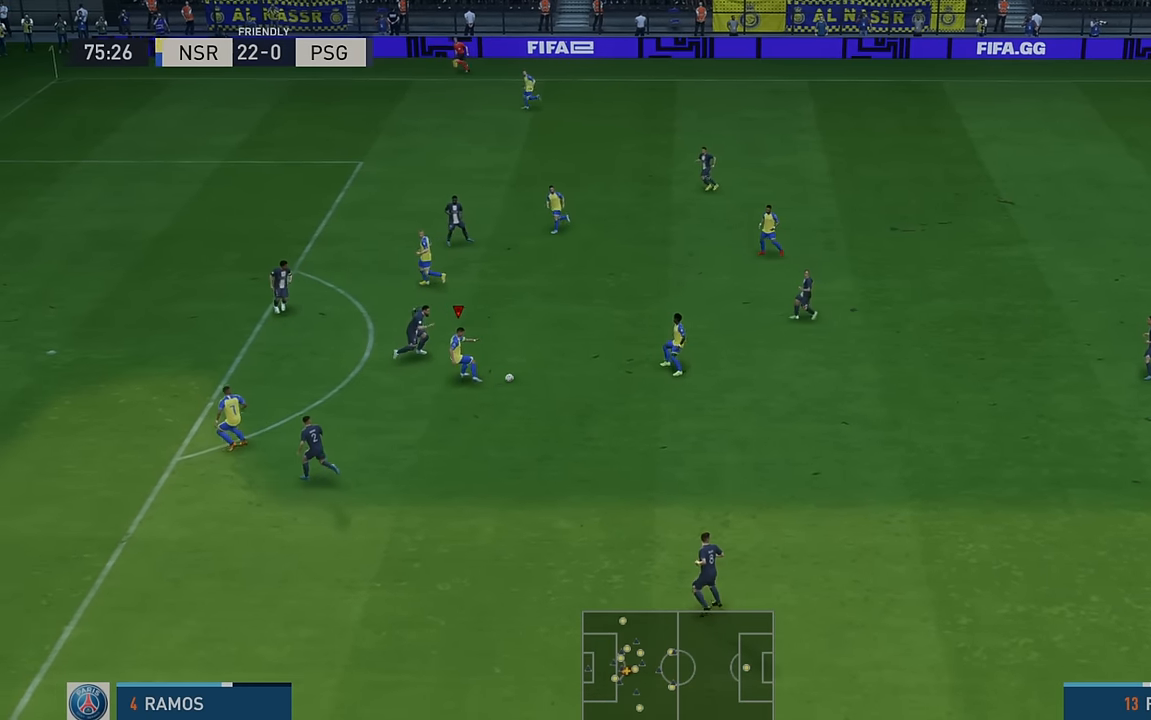
{"buttons": ["R2"], "left_stick": "up-left", "events": [[450, "left_stick", "up-left"]]}